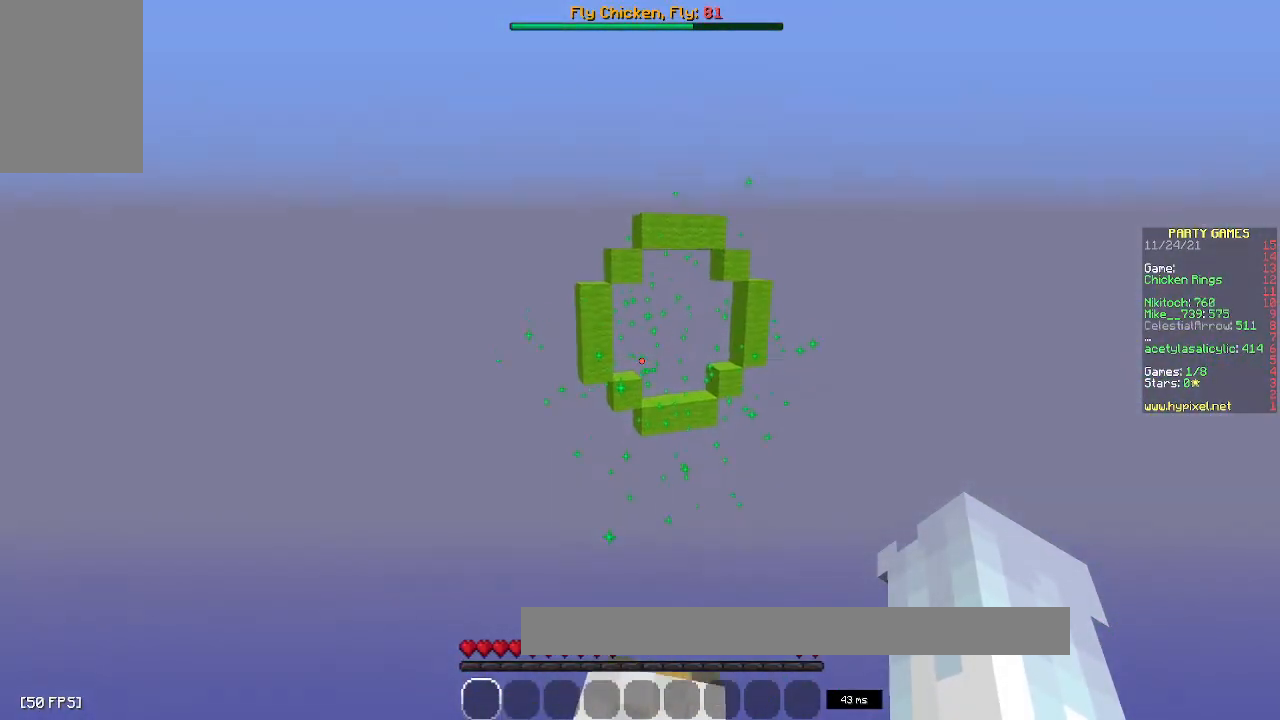
Gameplay with keyboard and mouse; each line is a JSON object with the keys and mouse buttons held at the frame after it. "events" lists presses ("down") and releases ("up") of "a", "d", "s", "space", "w", "mouse_left" and "mouse_right" between this image and that frame as [ms after this image, input, new state], when the widget could be followed in between. "mouse_left", "mouse_right" = the "left", "right" buttons of the "mouse" list. No other keys are recorded. Fast repeated clicks can show as one long hold. Mouse movement is not recorded.
{"keys": ["w"], "mouse": [], "events": []}
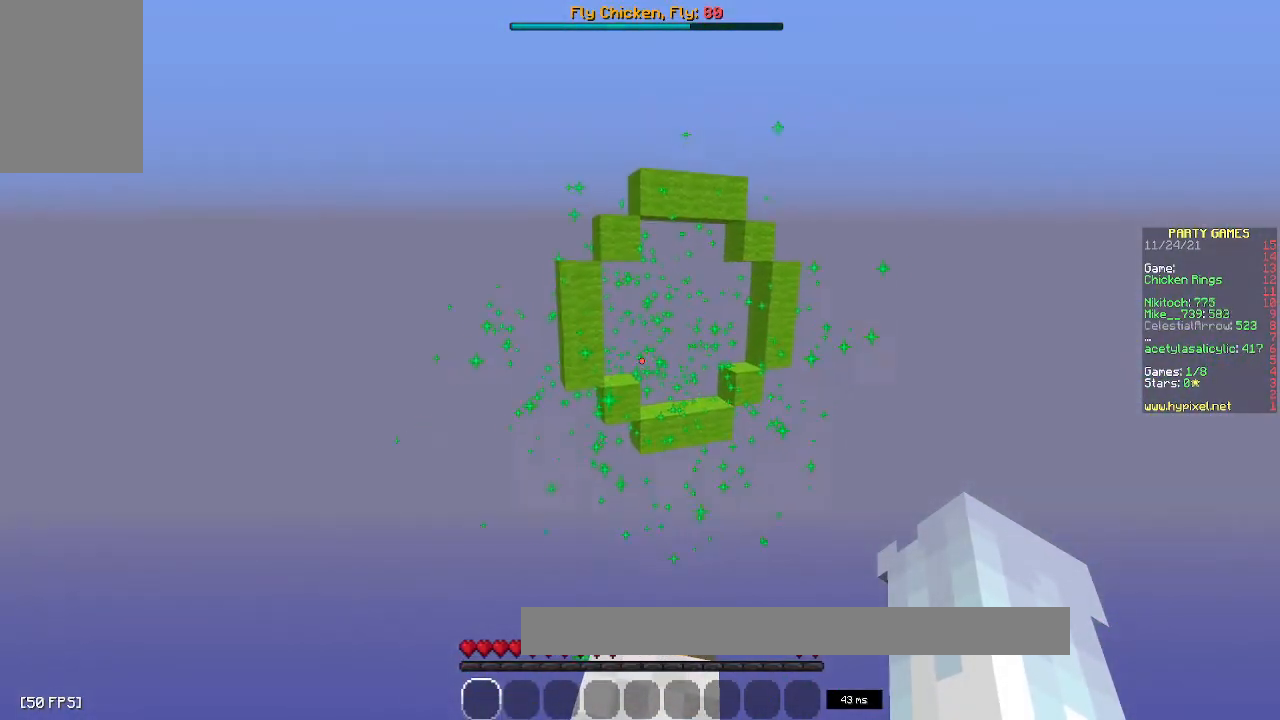
{"keys": ["d", "w"], "mouse": [], "events": [[467, "d", "down"]]}
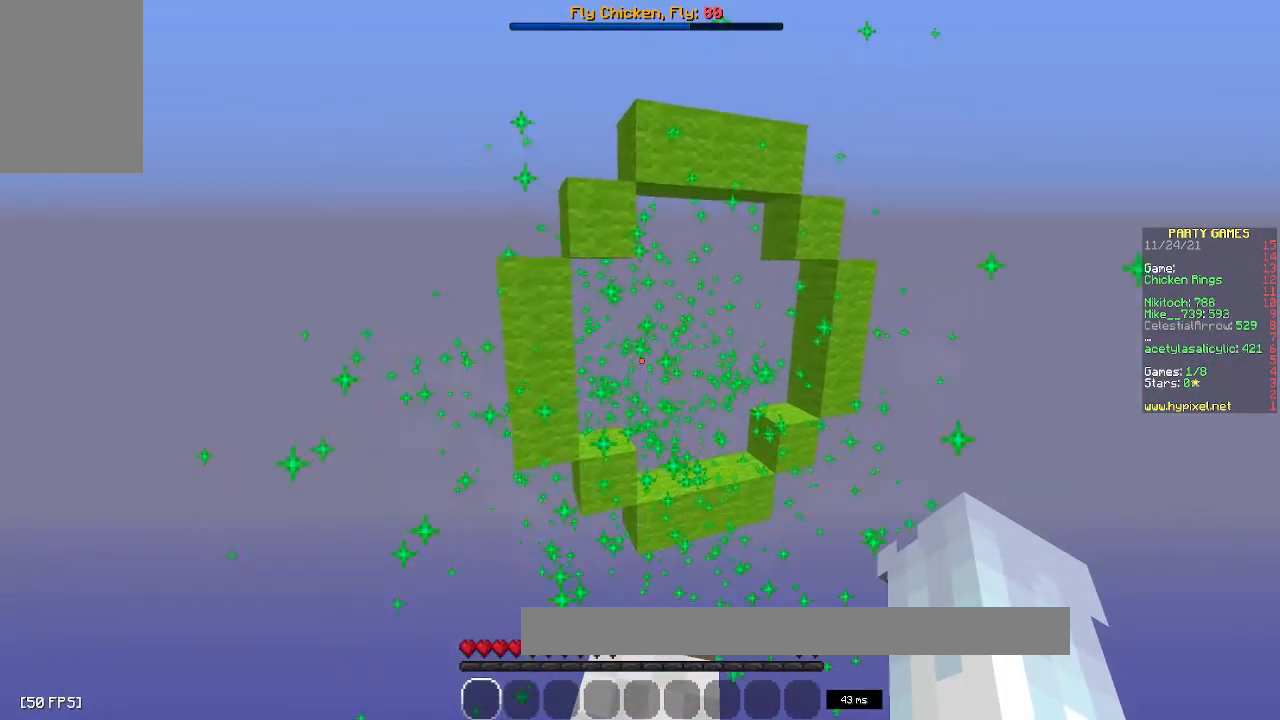
{"keys": ["w"], "mouse": [], "events": [[133, "d", "up"]]}
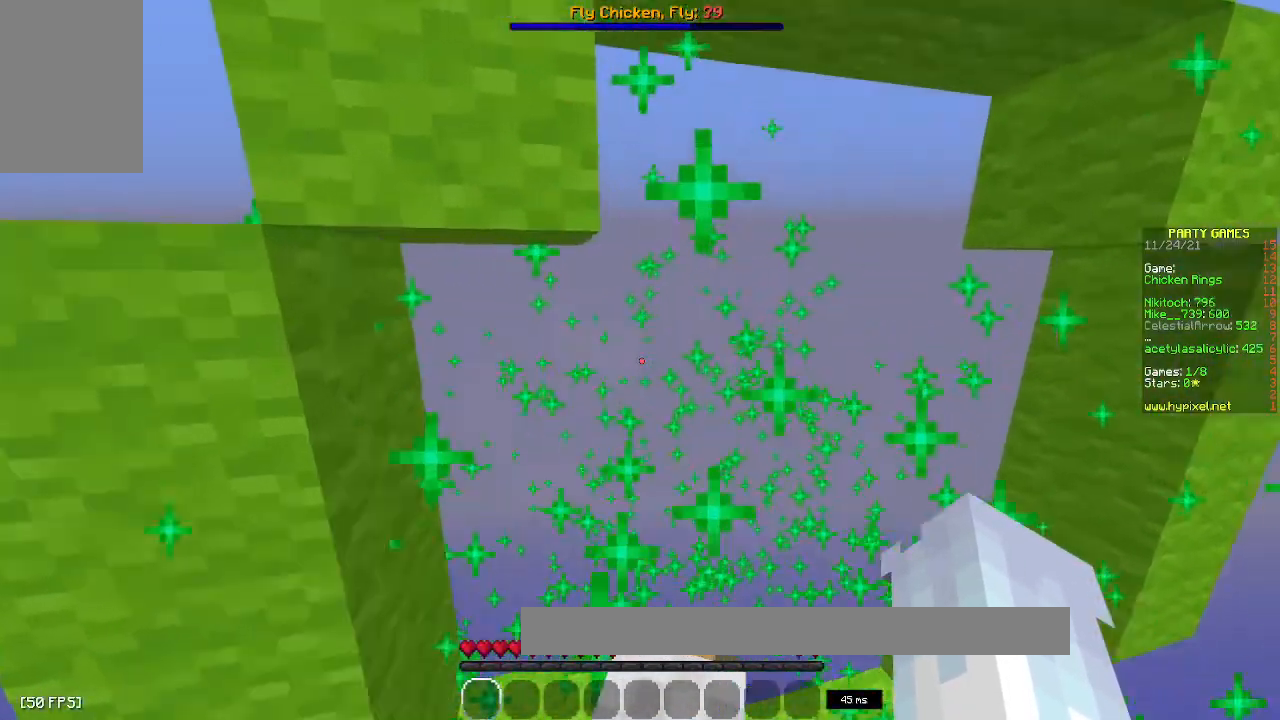
{"keys": ["d", "w"], "mouse": [], "events": [[267, "a", "down"], [500, "a", "up"], [500, "d", "down"]]}
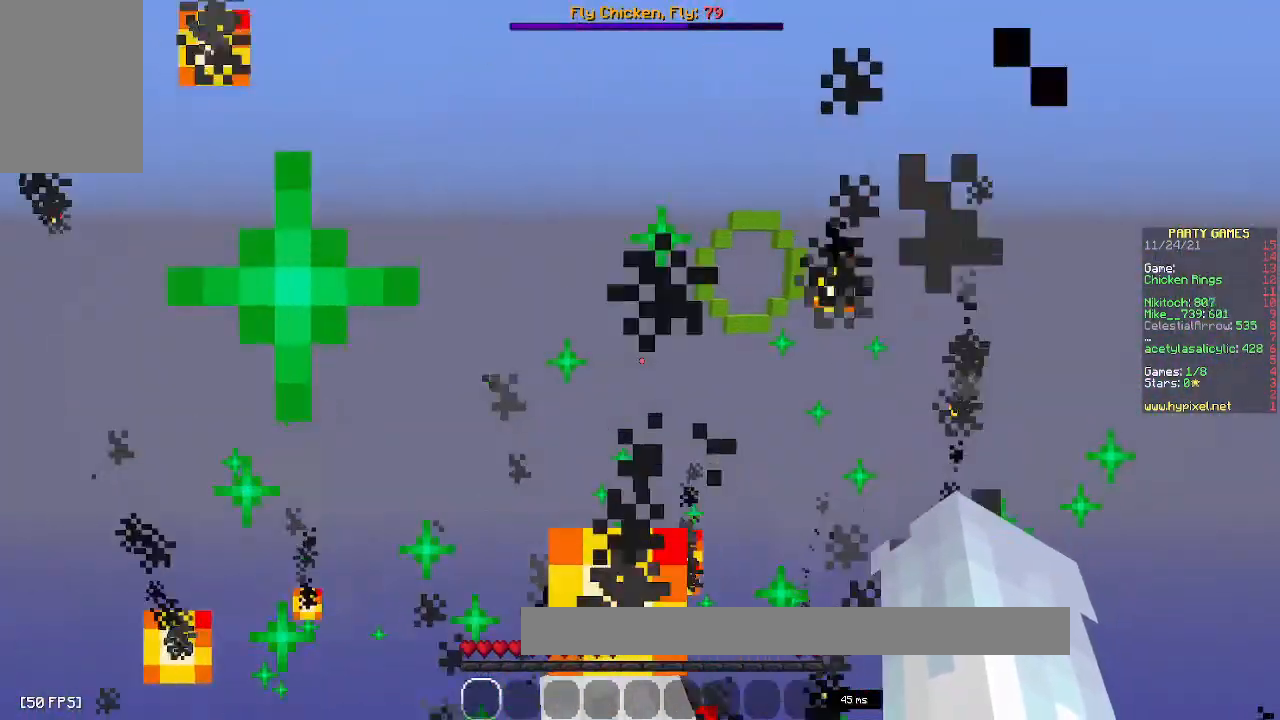
{"keys": ["w"], "mouse": [], "events": [[350, "d", "up"]]}
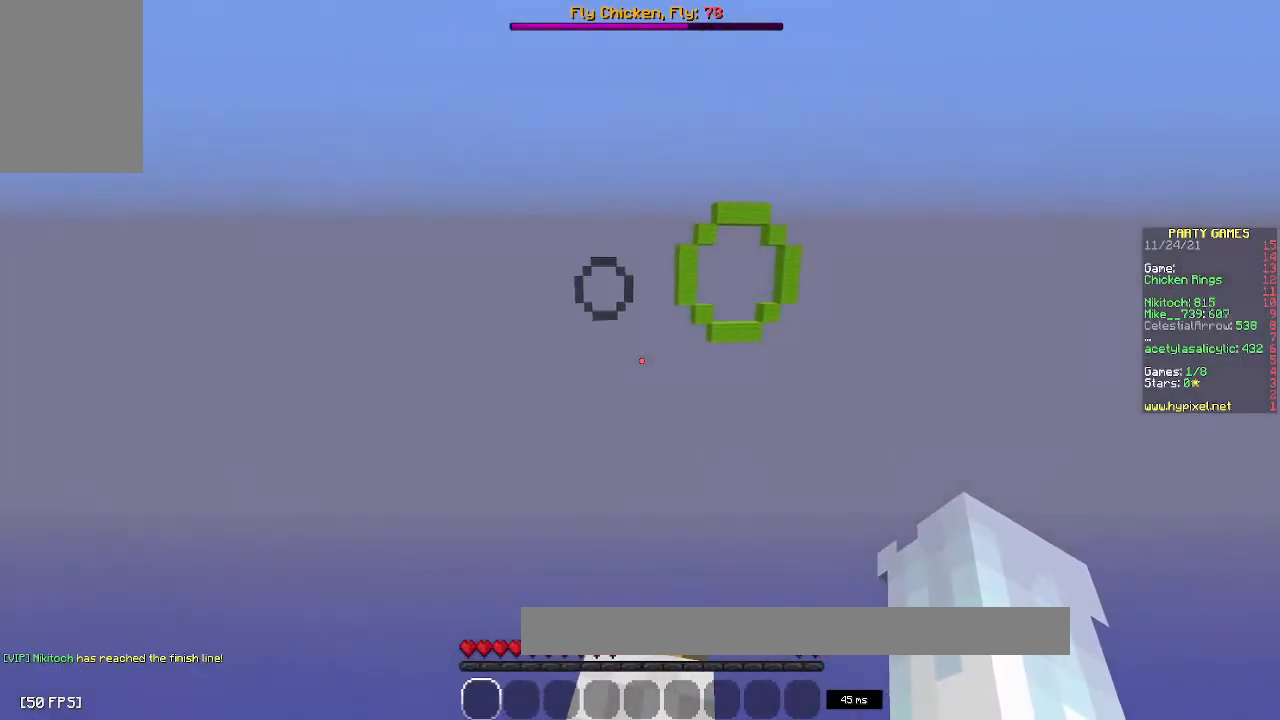
{"keys": ["w"], "mouse": [], "events": [[200, "d", "down"], [333, "d", "up"]]}
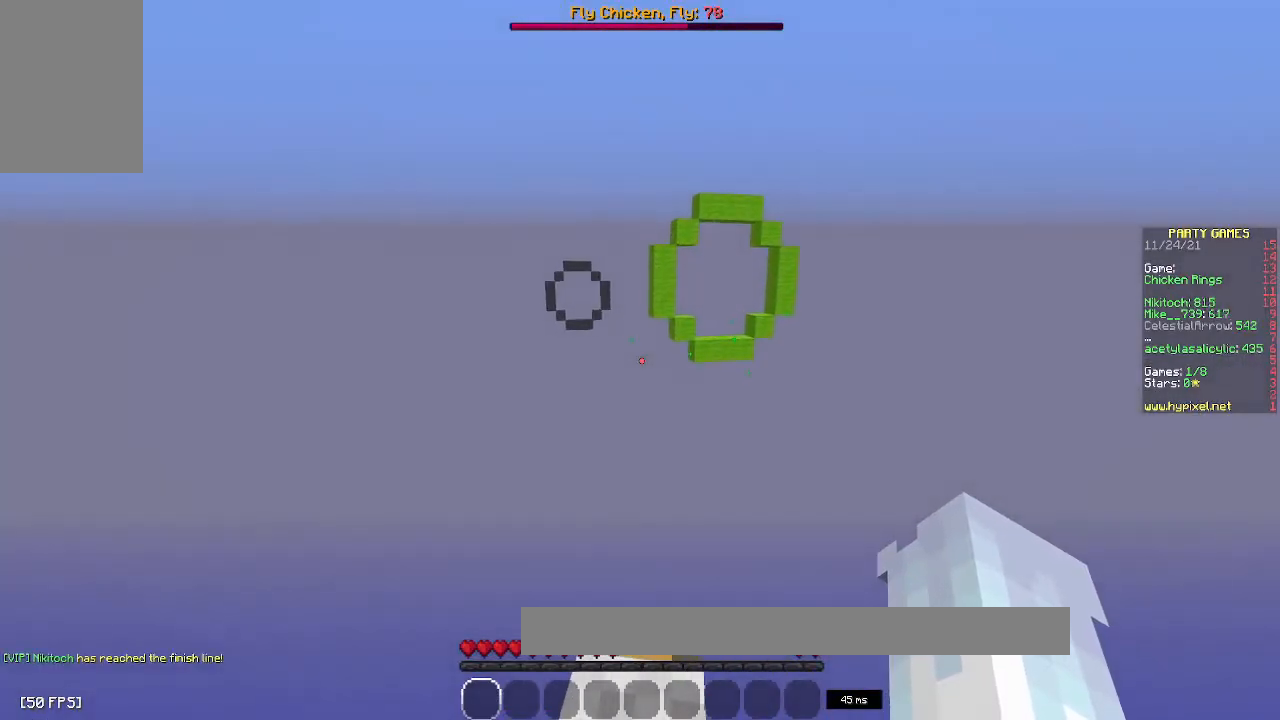
{"keys": ["d", "w"], "mouse": [], "events": [[250, "space", "down"], [333, "d", "down"], [450, "space", "up"]]}
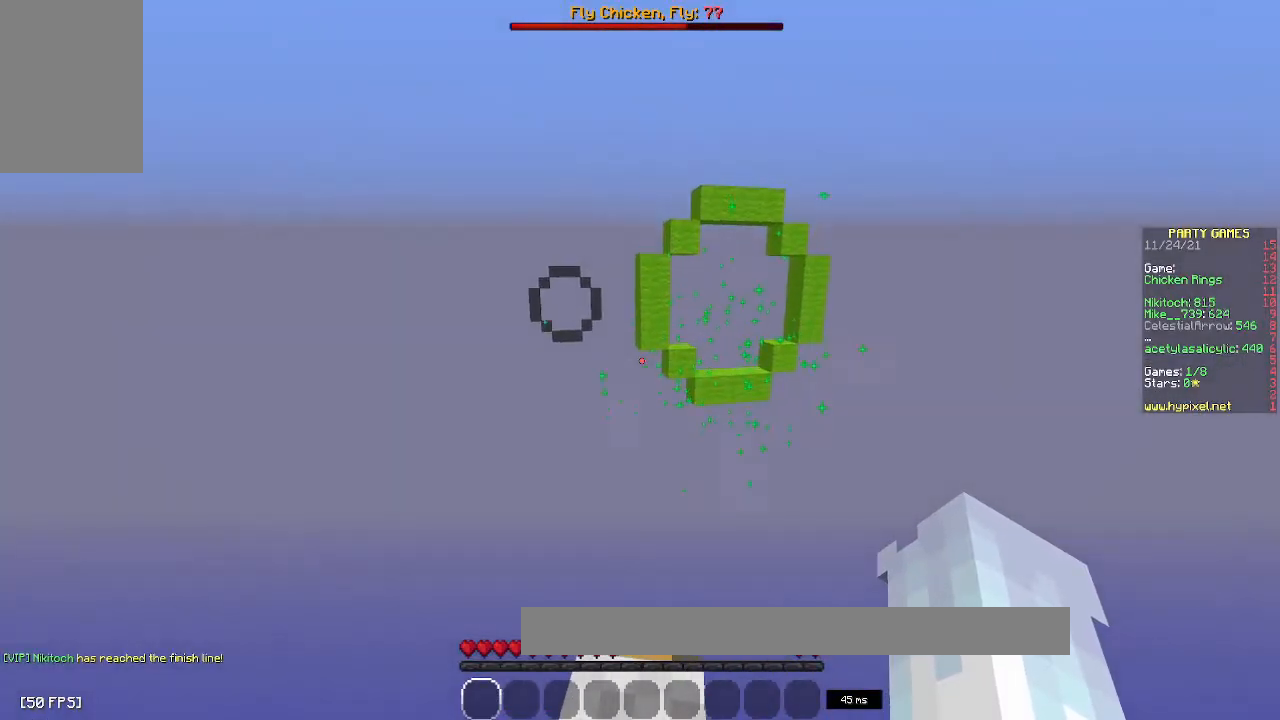
{"keys": ["w"], "mouse": [], "events": [[200, "d", "up"]]}
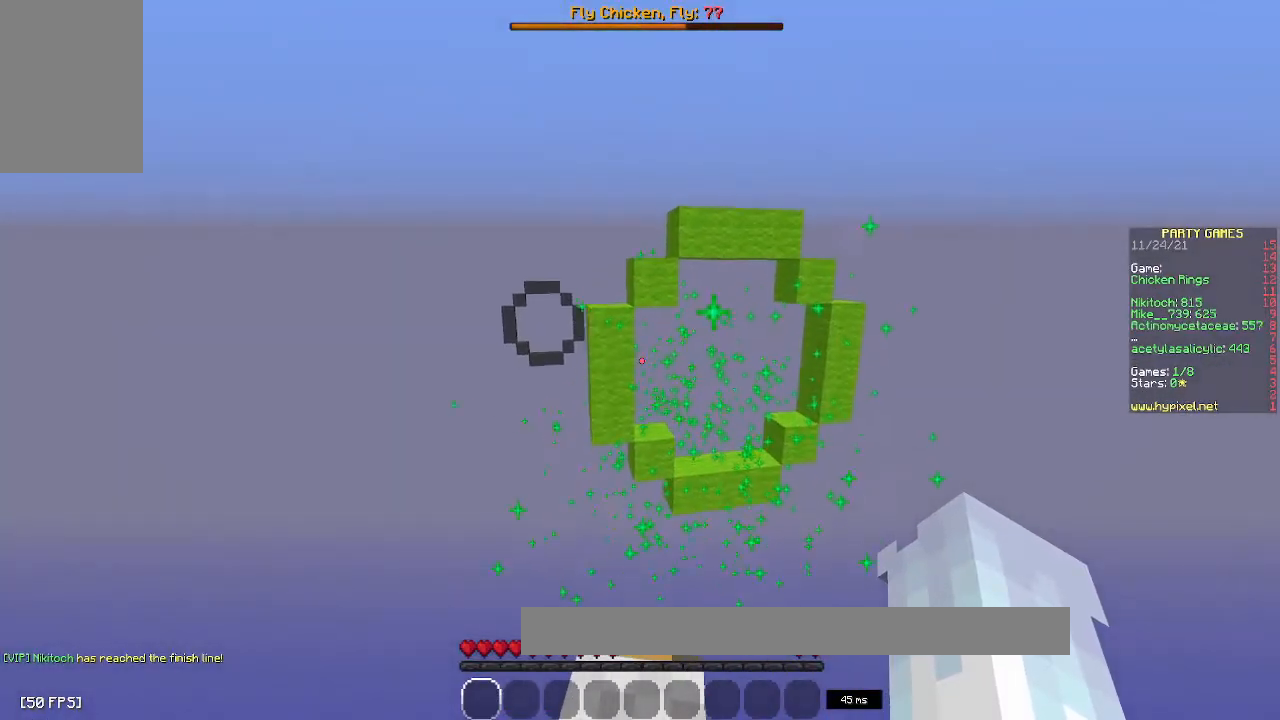
{"keys": ["w"], "mouse": [], "events": [[50, "d", "down"], [400, "d", "up"]]}
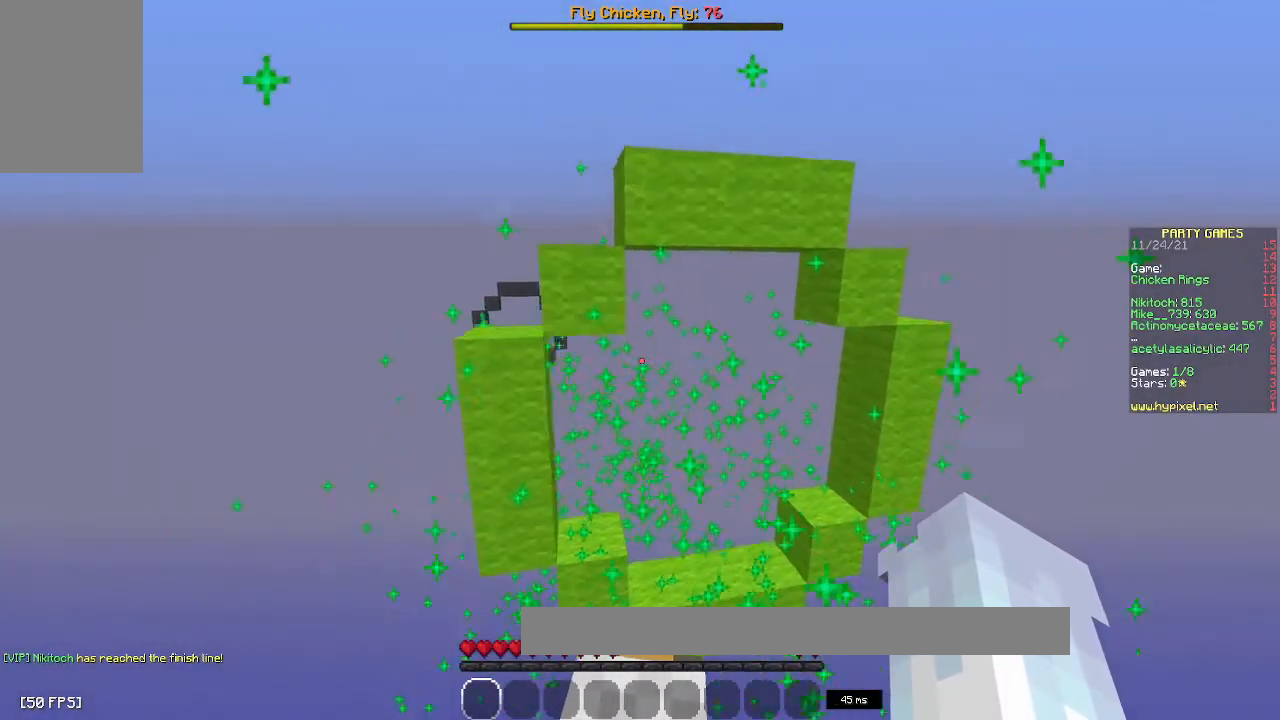
{"keys": ["a", "w"], "mouse": [], "events": [[433, "a", "down"]]}
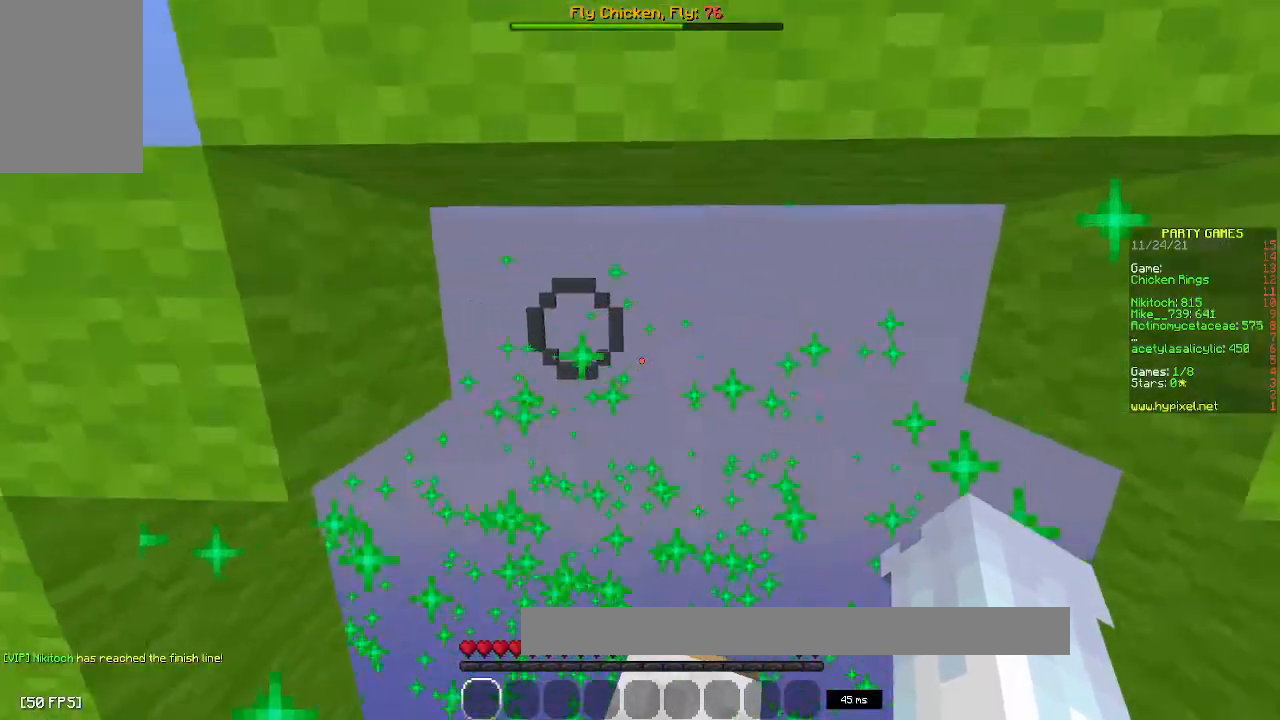
{"keys": ["a", "w"], "mouse": [], "events": []}
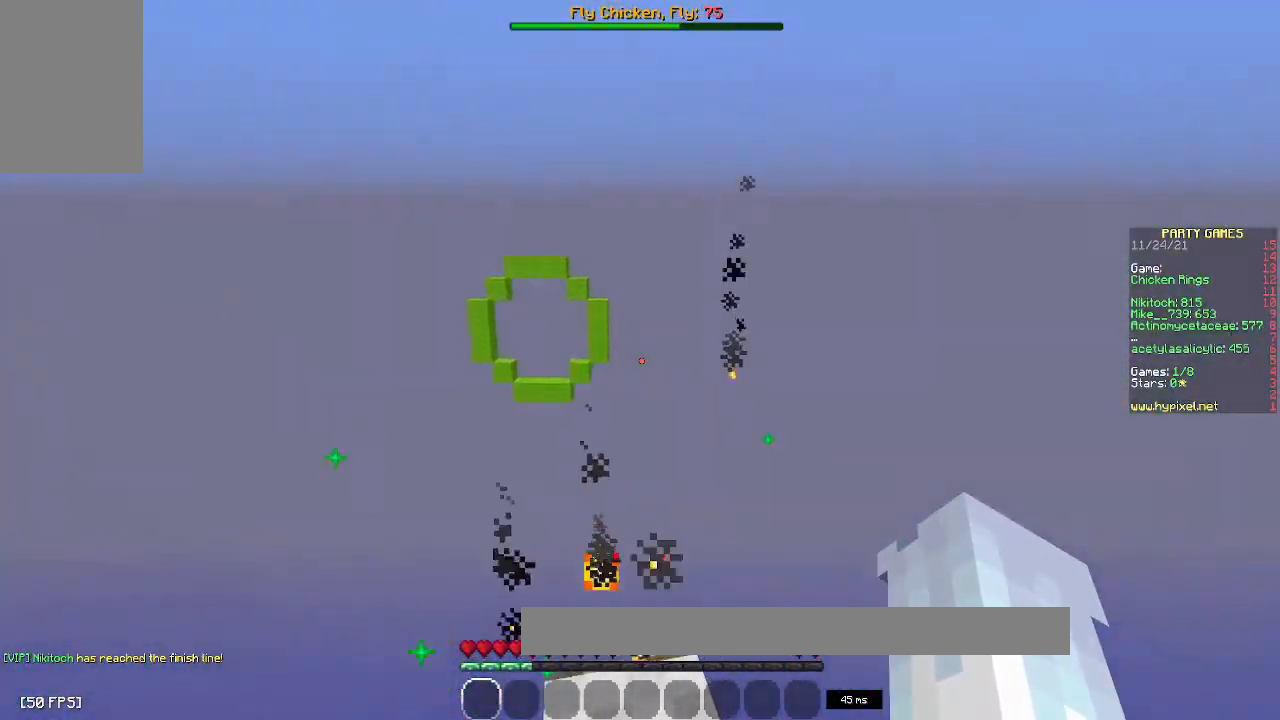
{"keys": ["a", "w"], "mouse": [], "events": []}
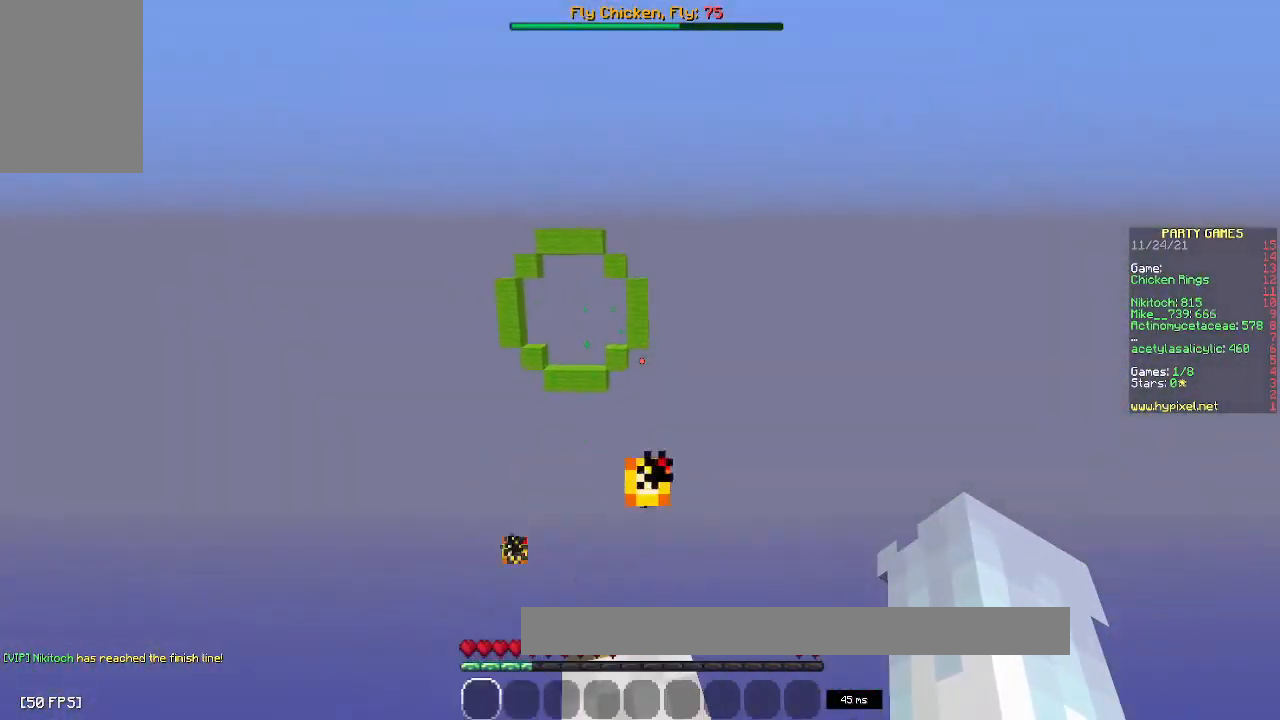
{"keys": ["w"], "mouse": [], "events": [[17, "a", "up"], [150, "a", "down"], [417, "a", "up"]]}
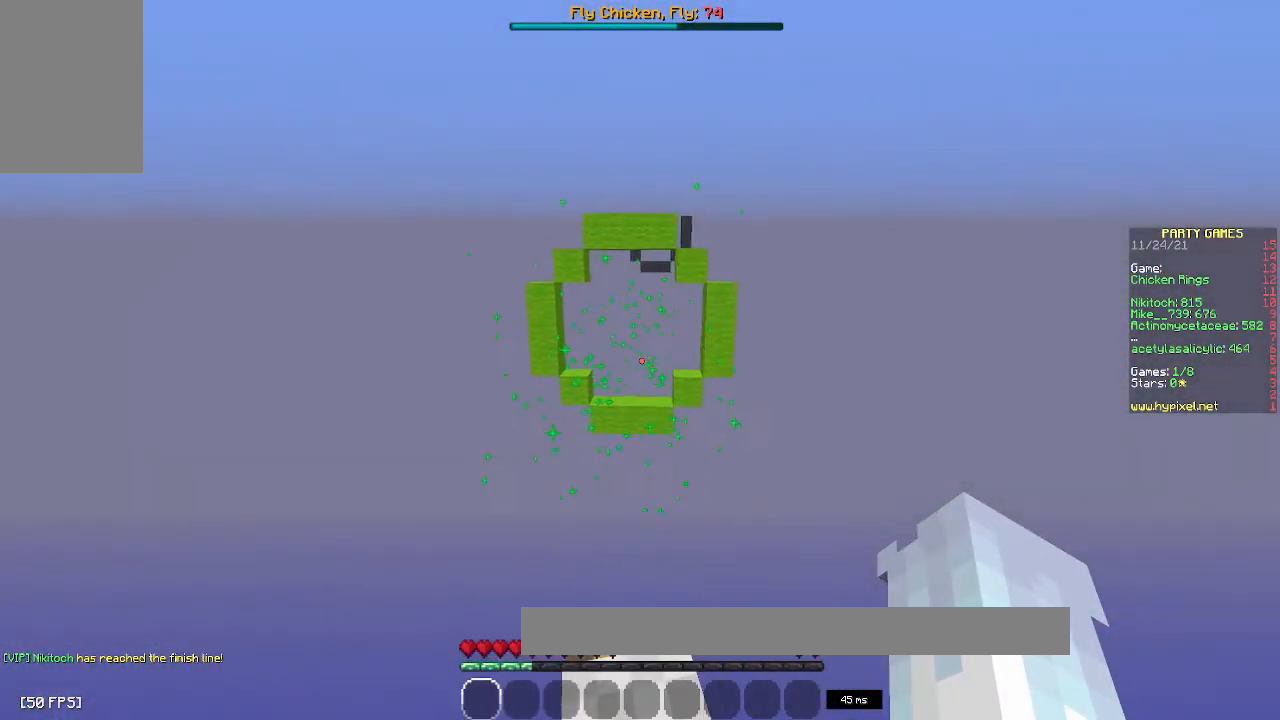
{"keys": ["d", "w"], "mouse": [], "events": [[50, "d", "down"]]}
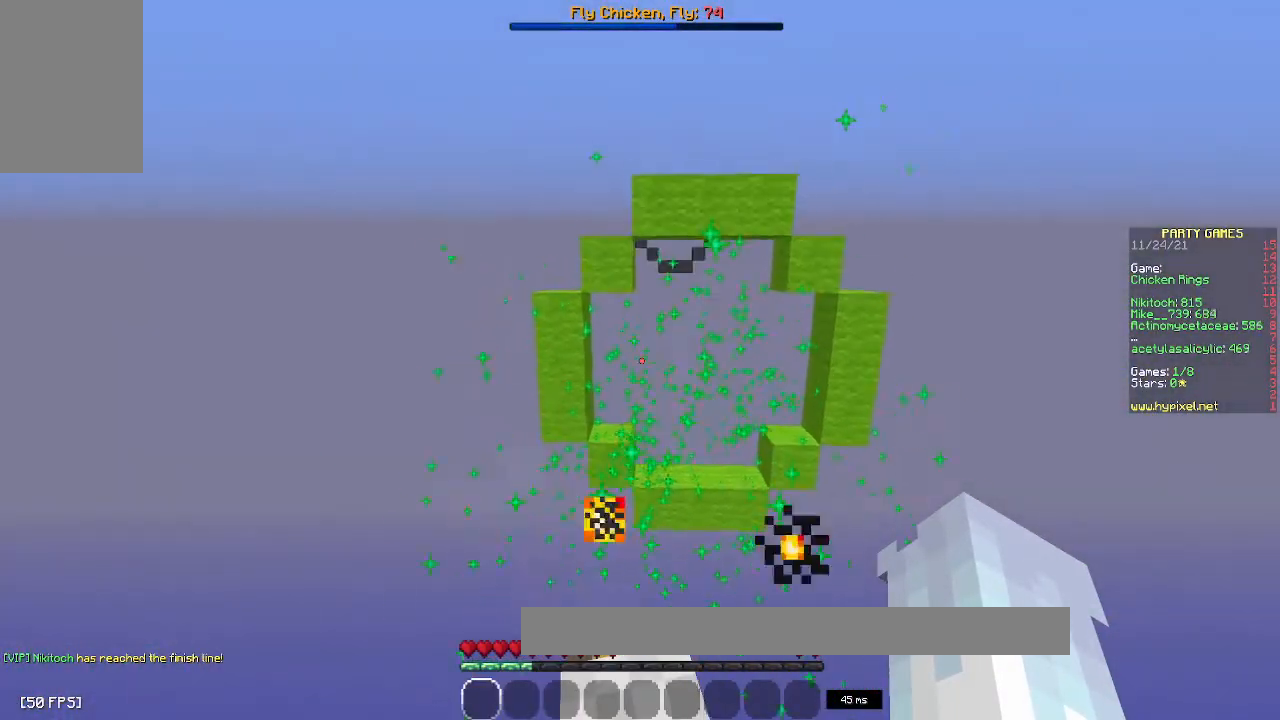
{"keys": ["w"], "mouse": [], "events": [[100, "w", "up"], [150, "w", "down"], [250, "d", "up"]]}
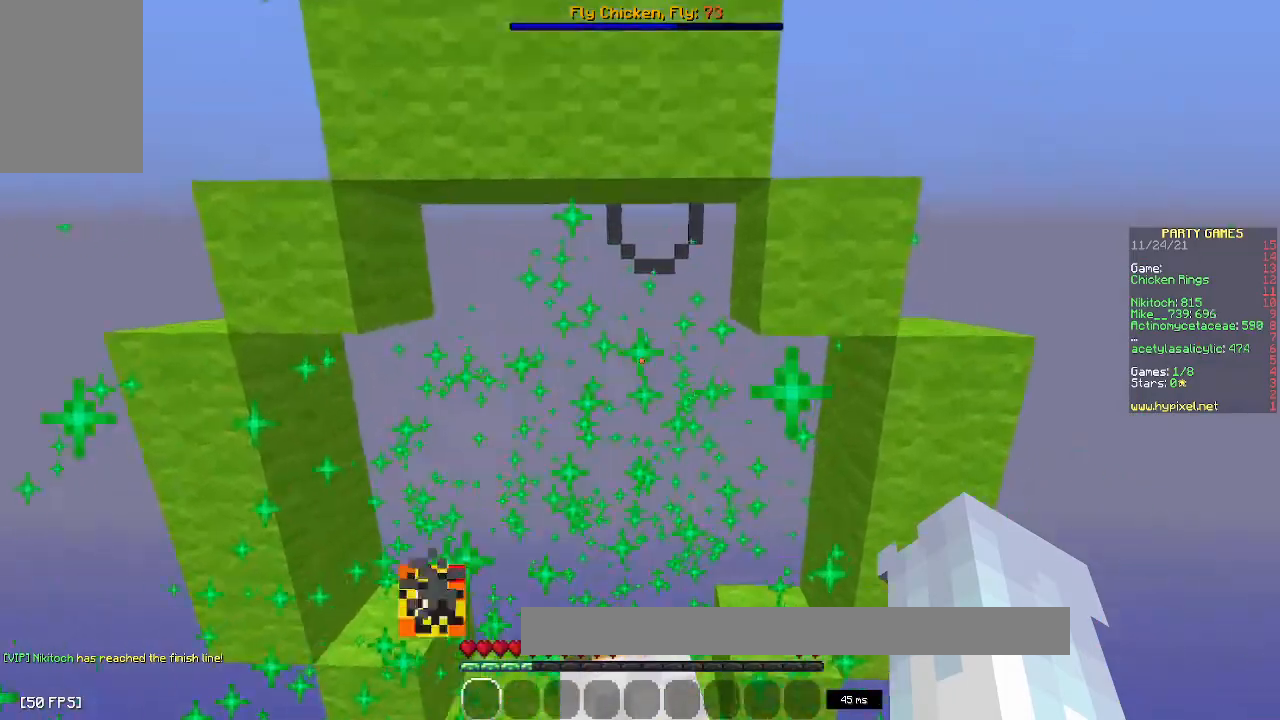
{"keys": ["space", "w"], "mouse": [], "events": [[500, "space", "down"]]}
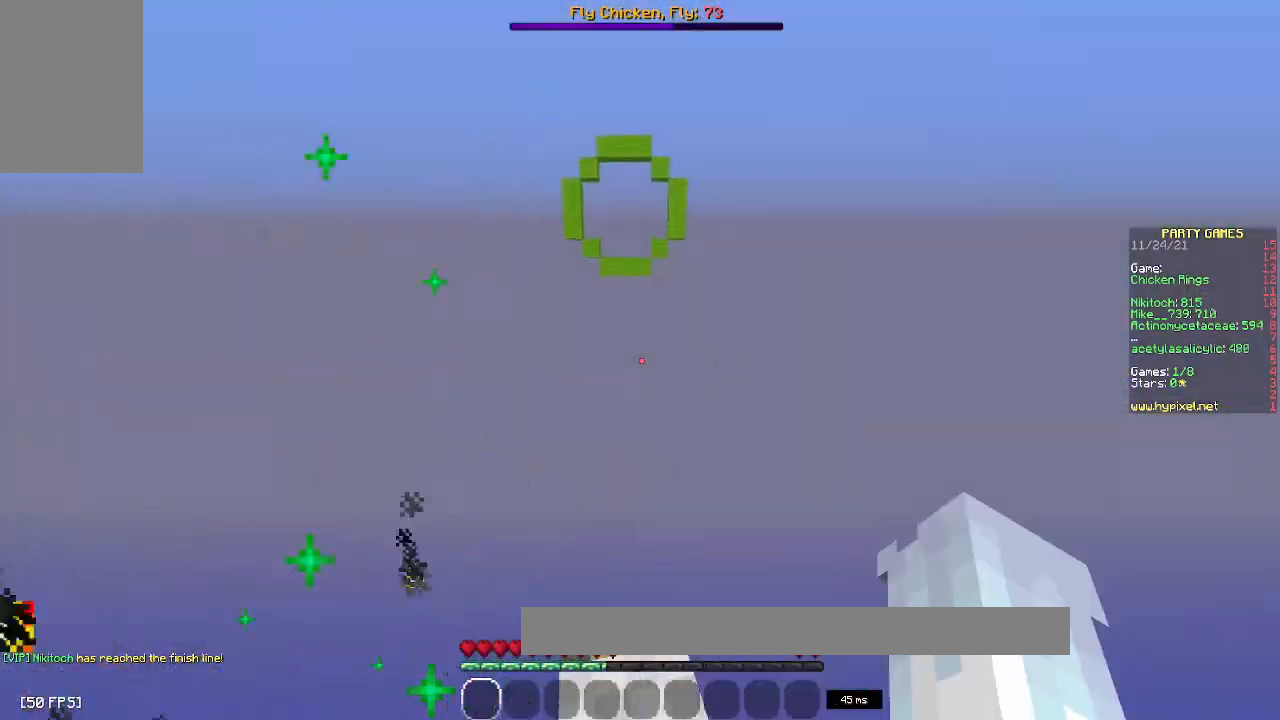
{"keys": ["a", "w"], "mouse": [], "events": [[200, "space", "up"], [367, "a", "down"]]}
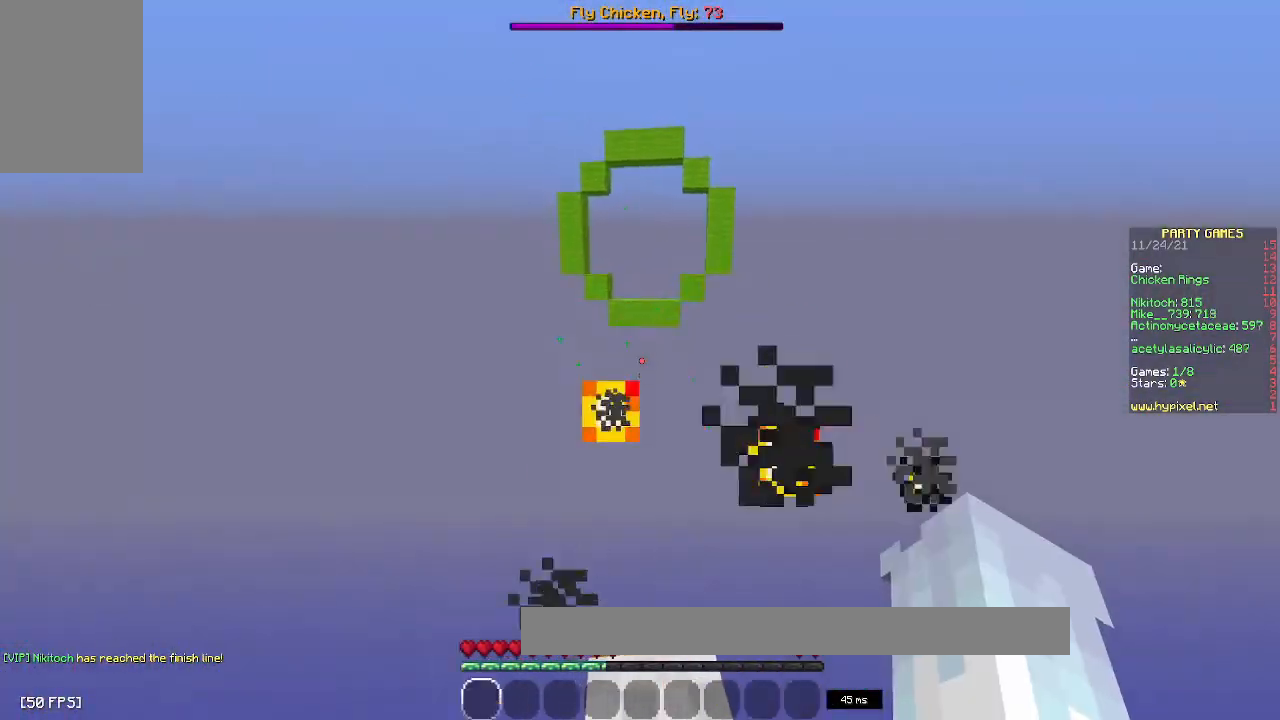
{"keys": ["w"], "mouse": [], "events": [[83, "space", "down"], [200, "a", "up"], [300, "space", "up"], [317, "d", "down"], [500, "d", "up"]]}
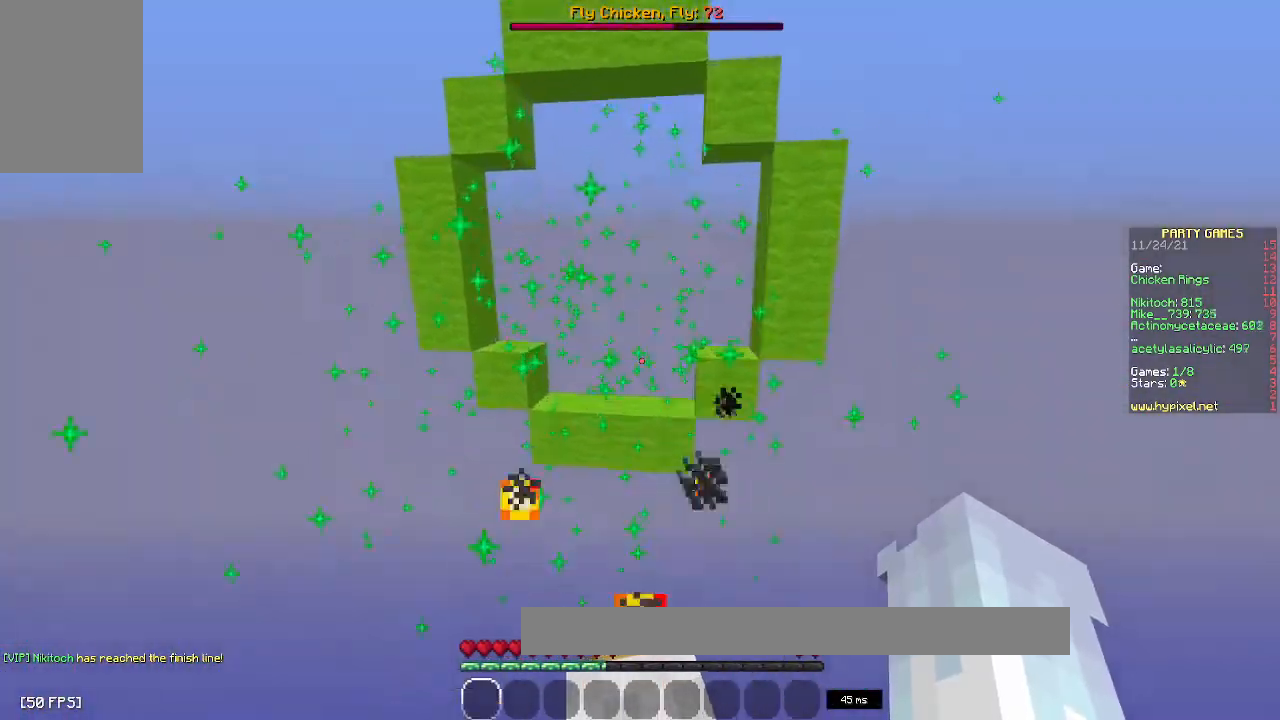
{"keys": ["d", "w"], "mouse": [], "events": [[33, "a", "down"], [233, "a", "up"], [267, "d", "down"]]}
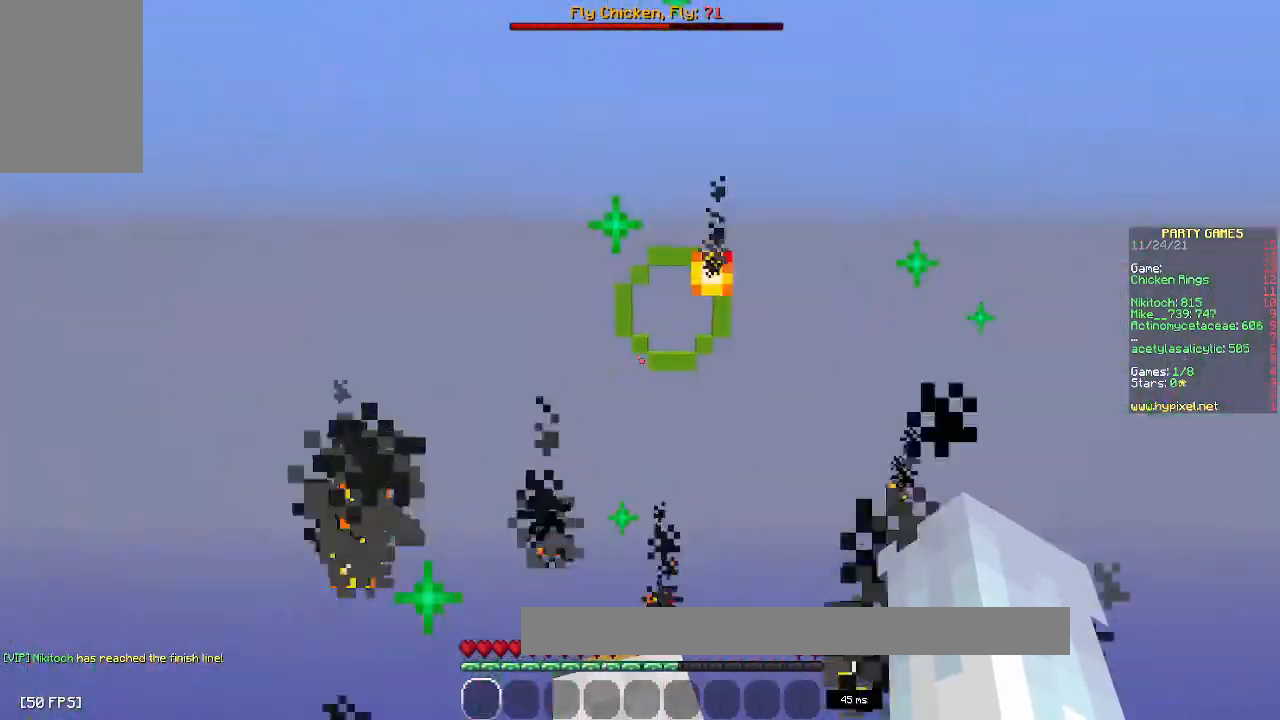
{"keys": ["w"], "mouse": [], "events": [[17, "d", "up"], [283, "d", "down"], [467, "d", "up"]]}
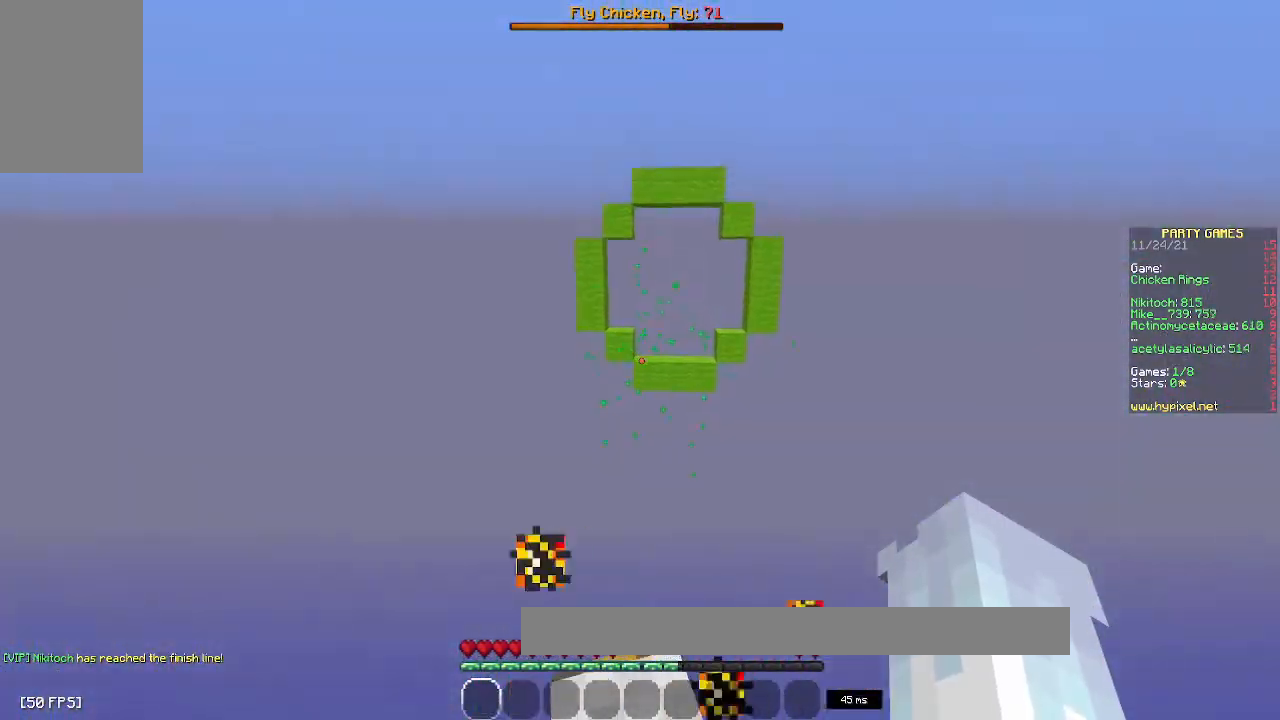
{"keys": ["a", "w"], "mouse": [], "events": [[483, "a", "down"]]}
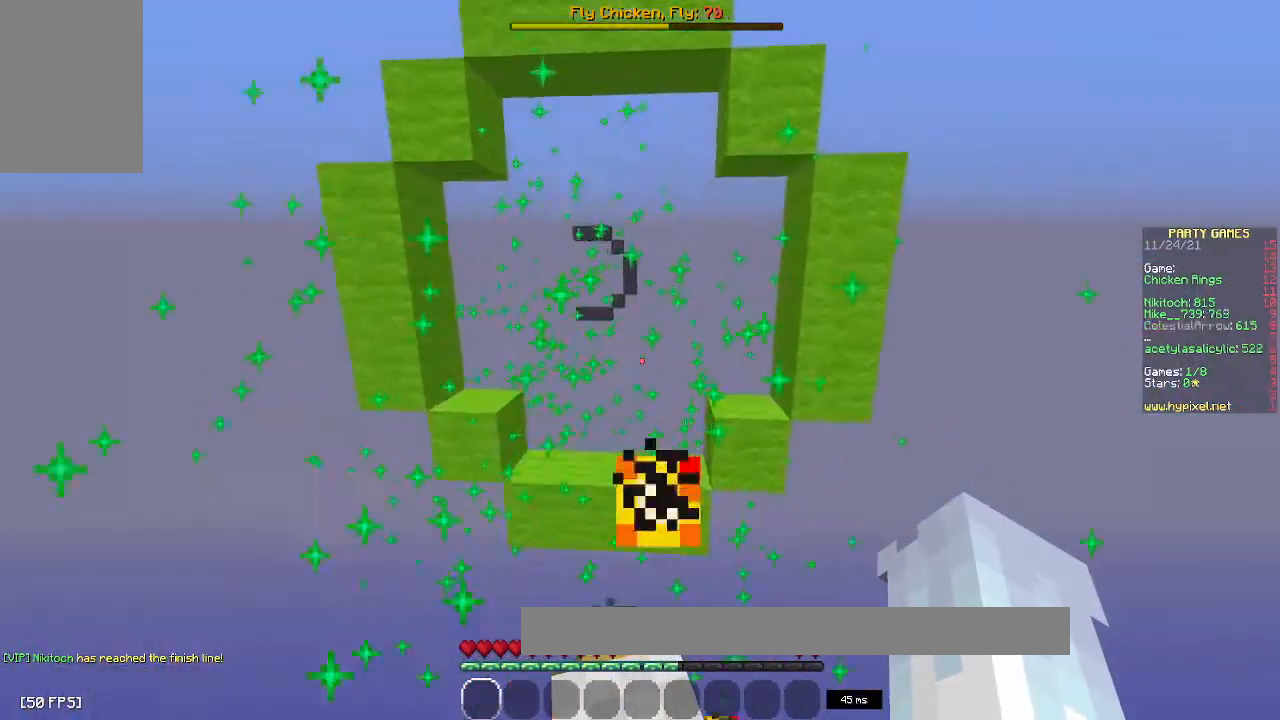
{"keys": ["a", "w"], "mouse": [], "events": []}
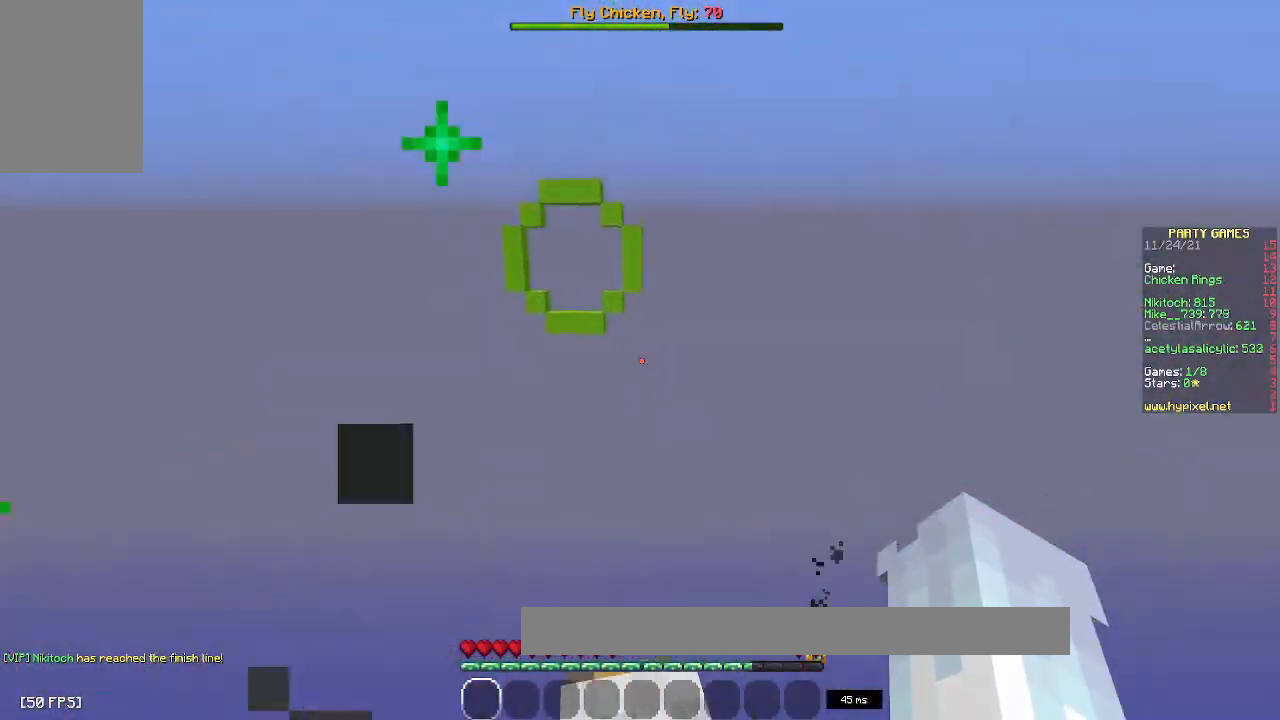
{"keys": ["w"], "mouse": [], "events": [[50, "a", "up"], [100, "d", "down"], [267, "d", "up"], [267, "space", "down"], [467, "space", "up"]]}
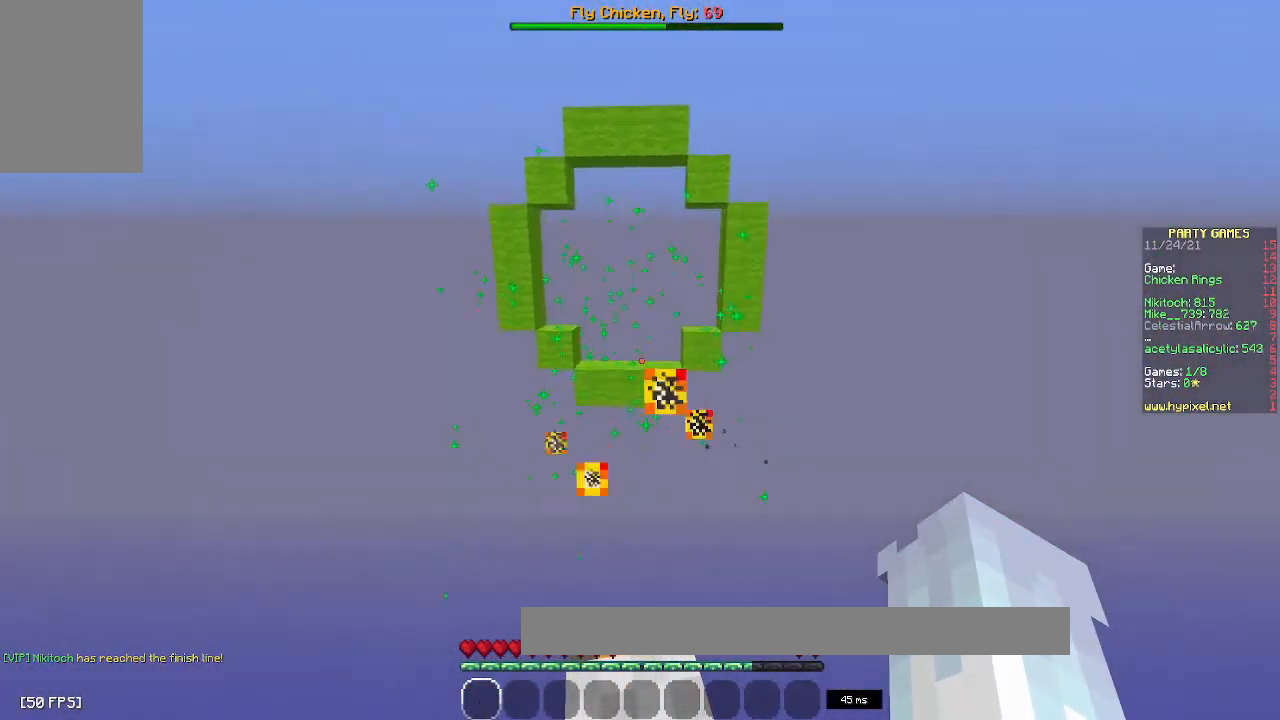
{"keys": ["w"], "mouse": [], "events": [[83, "d", "down"], [300, "d", "up"]]}
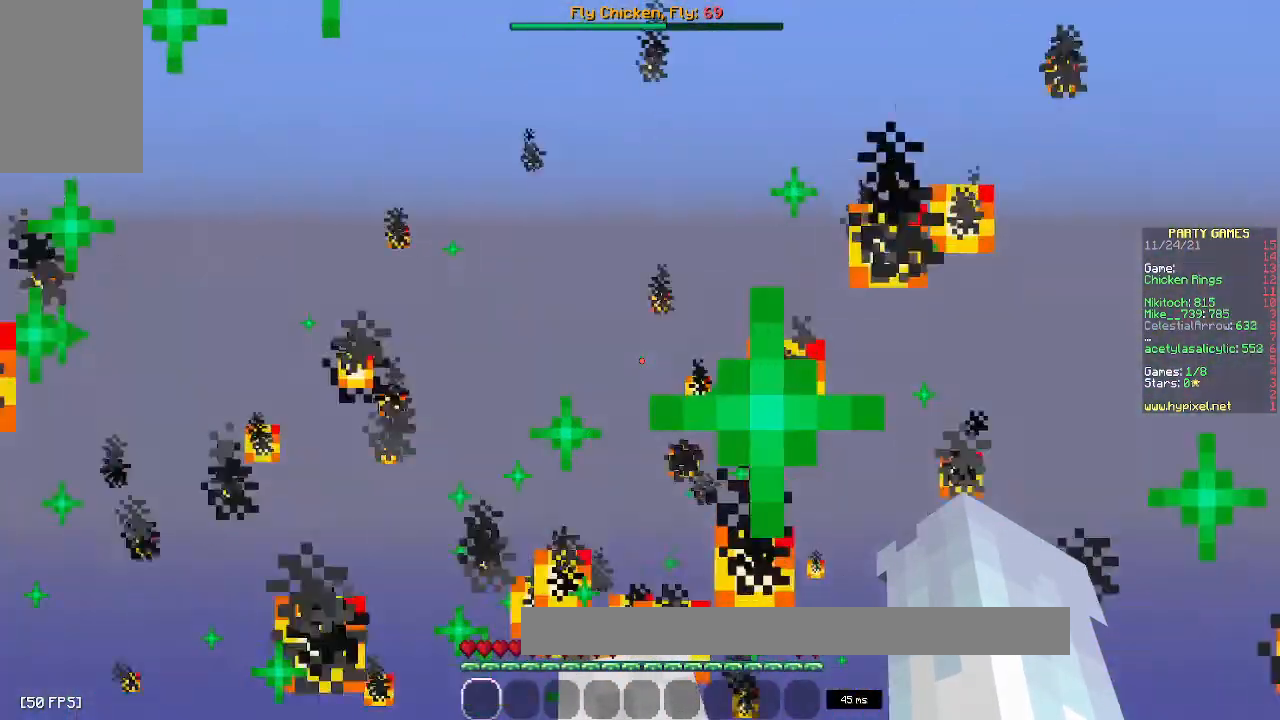
{"keys": ["d"], "mouse": [], "events": [[17, "d", "down"], [483, "w", "up"]]}
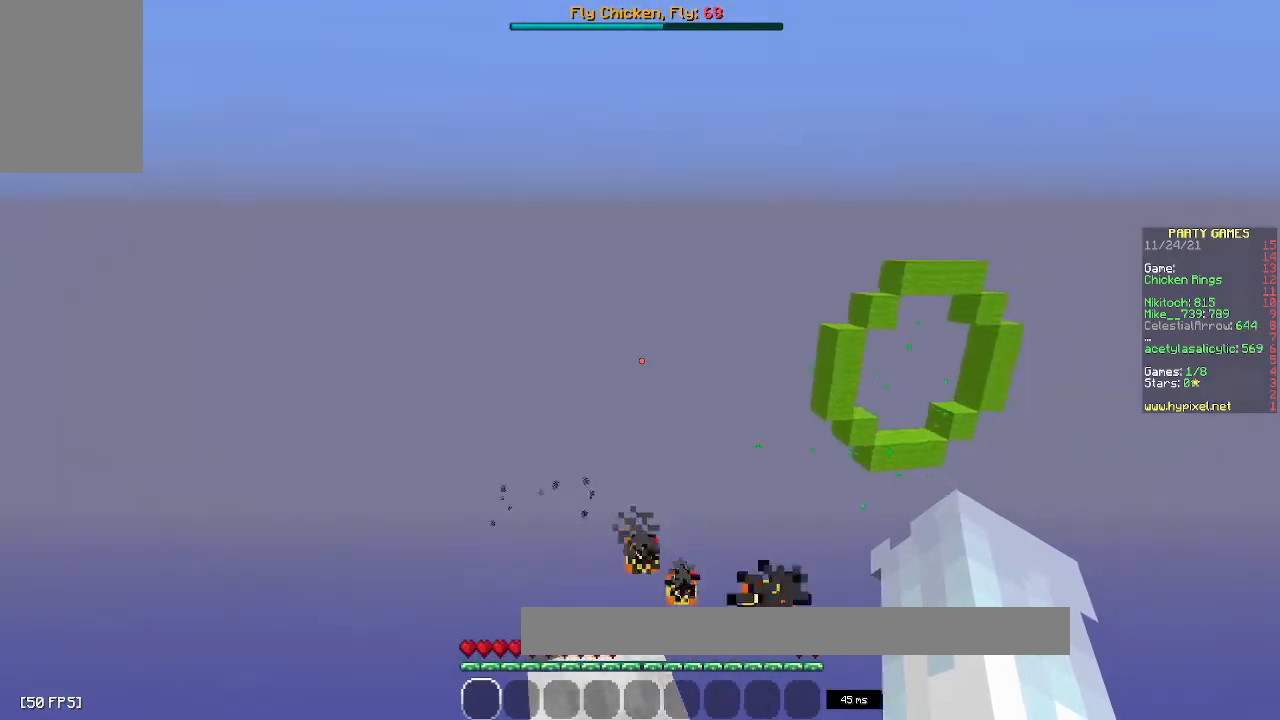
{"keys": ["d"], "mouse": [], "events": []}
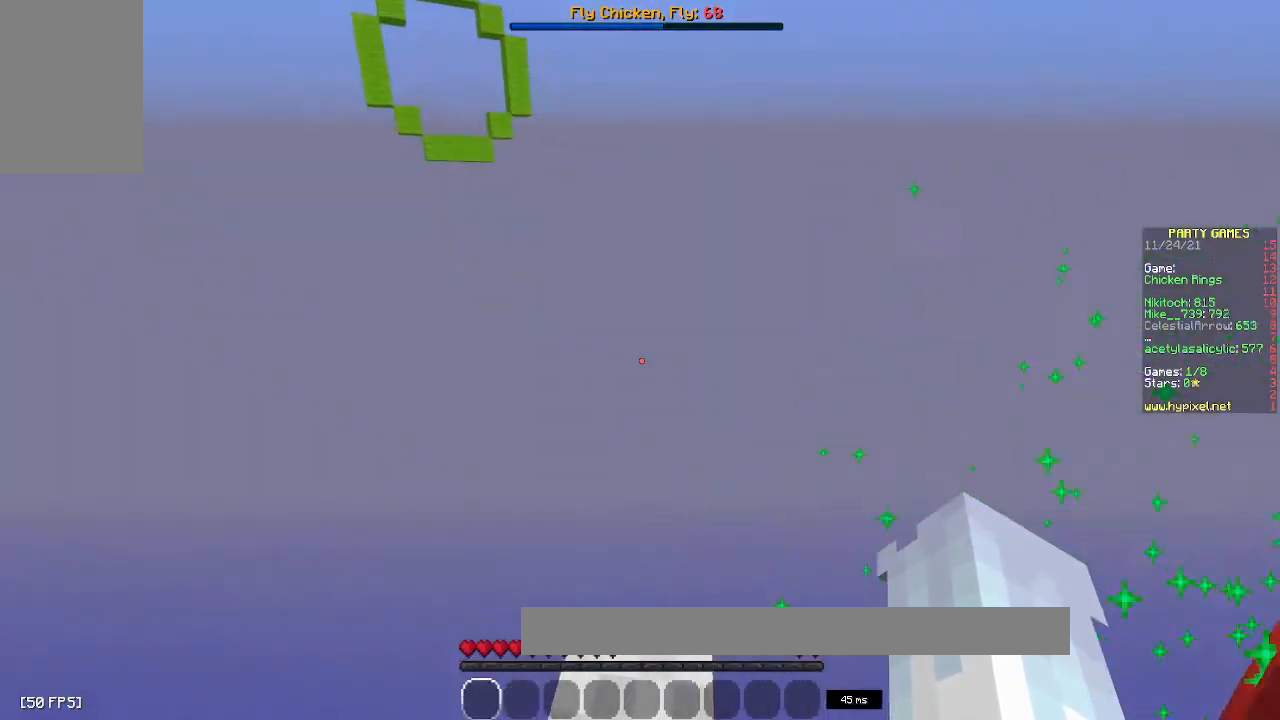
{"keys": ["space", "w"], "mouse": [], "events": [[233, "w", "down"], [283, "d", "up"], [483, "space", "down"]]}